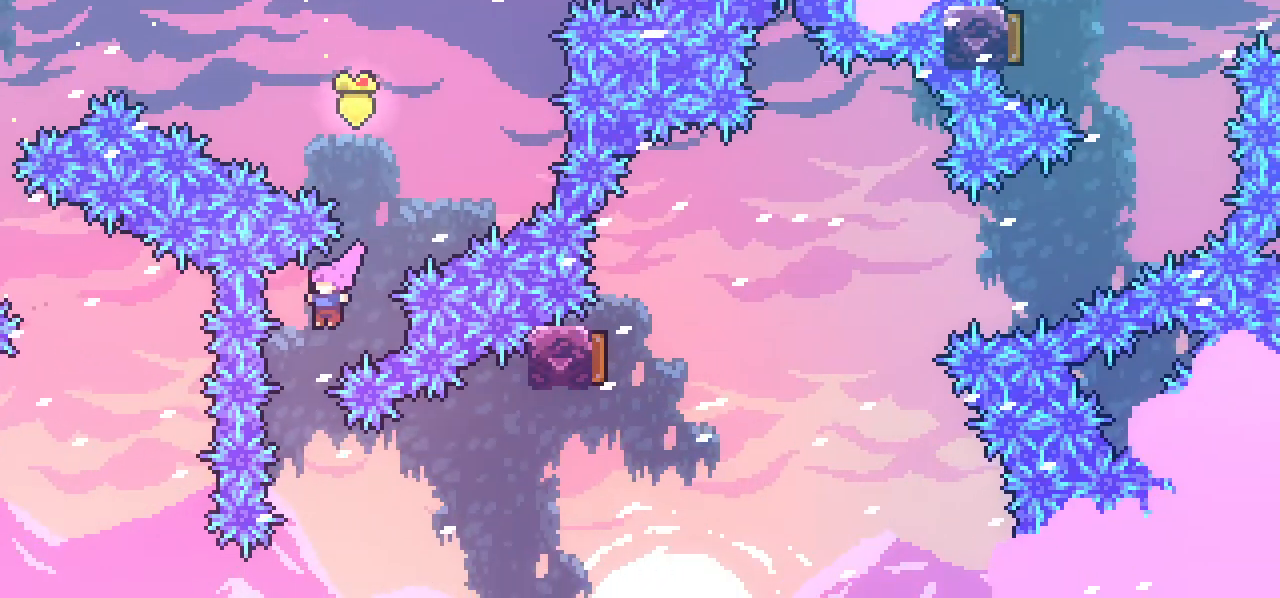
Gameplay with keyboard; each line is a JSON object with the keys held at the frame after it. "events" lists presses ("down") and releases ("up") of "dash", "down", "grab", "left", "menu", "right" and "up" between this image and that frame as [ms after this image, input, new state], when the widget could be followed in between. No other keys are recorded. Mouse input is not recorded. Key names are as the overlay labels them; some are game actions (e.g. jump) rather than physical keys. Not read: jump.
{"keys": ["dash", "right"], "events": [[17, "left", "up"], [200, "right", "down"], [250, "dash", "down"]]}
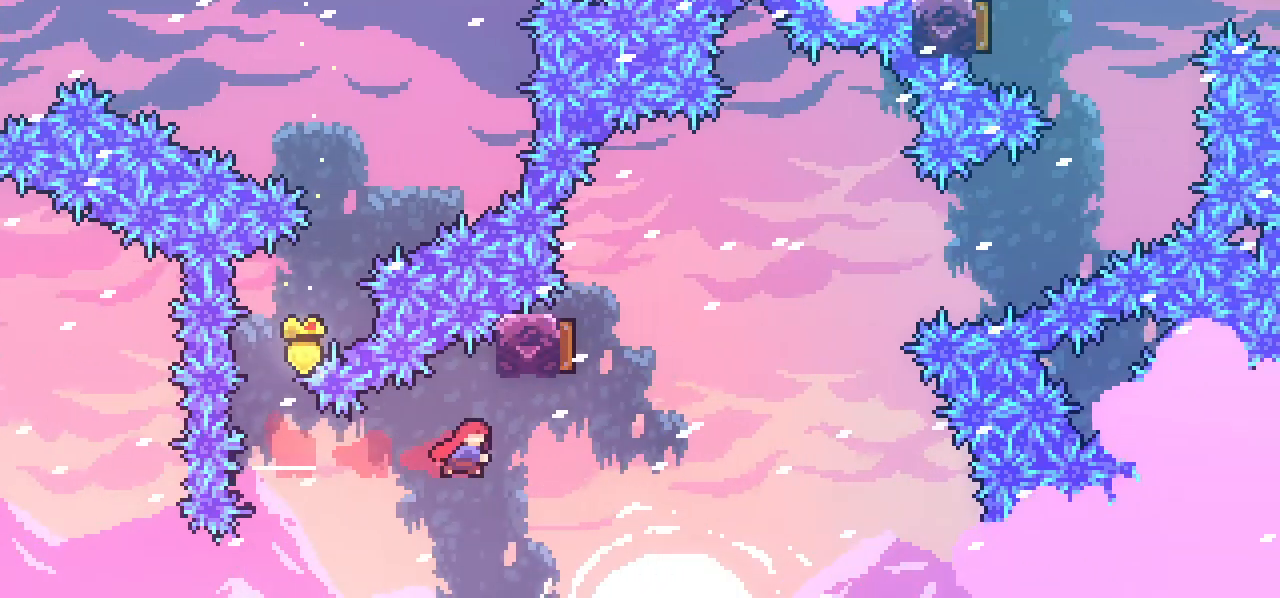
{"keys": ["right"], "events": [[217, "dash", "up"], [217, "right", "up"], [267, "dash", "down"], [267, "up", "down"], [400, "right", "down"], [400, "up", "up"], [450, "dash", "up"]]}
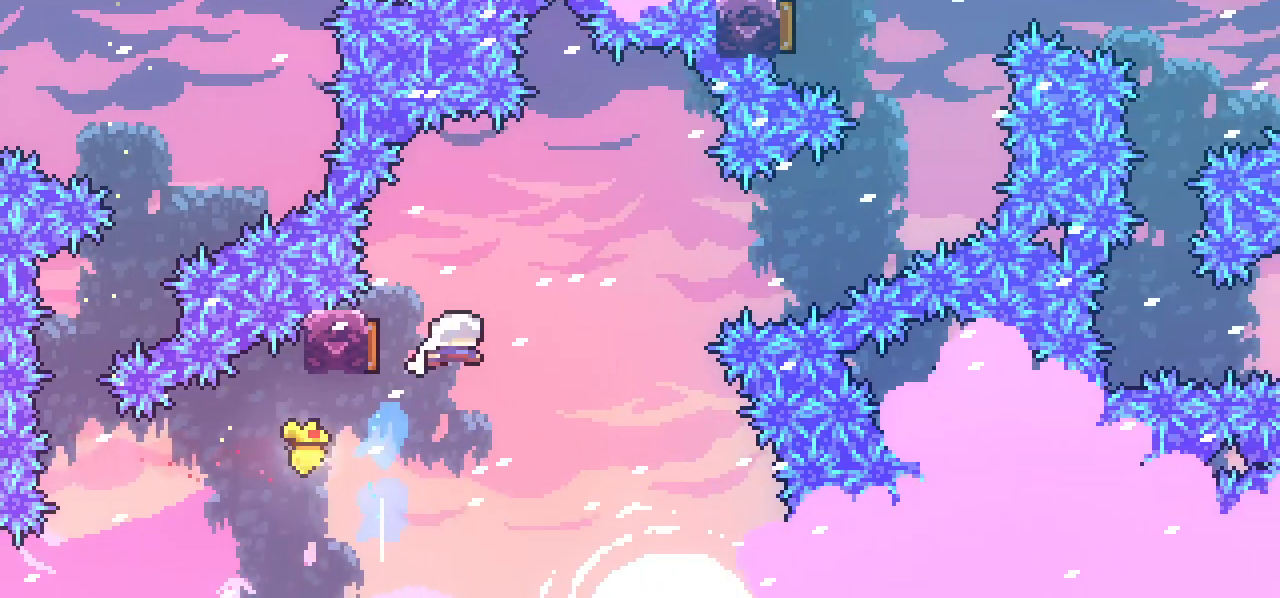
{"keys": ["right", "up"], "events": [[450, "up", "down"]]}
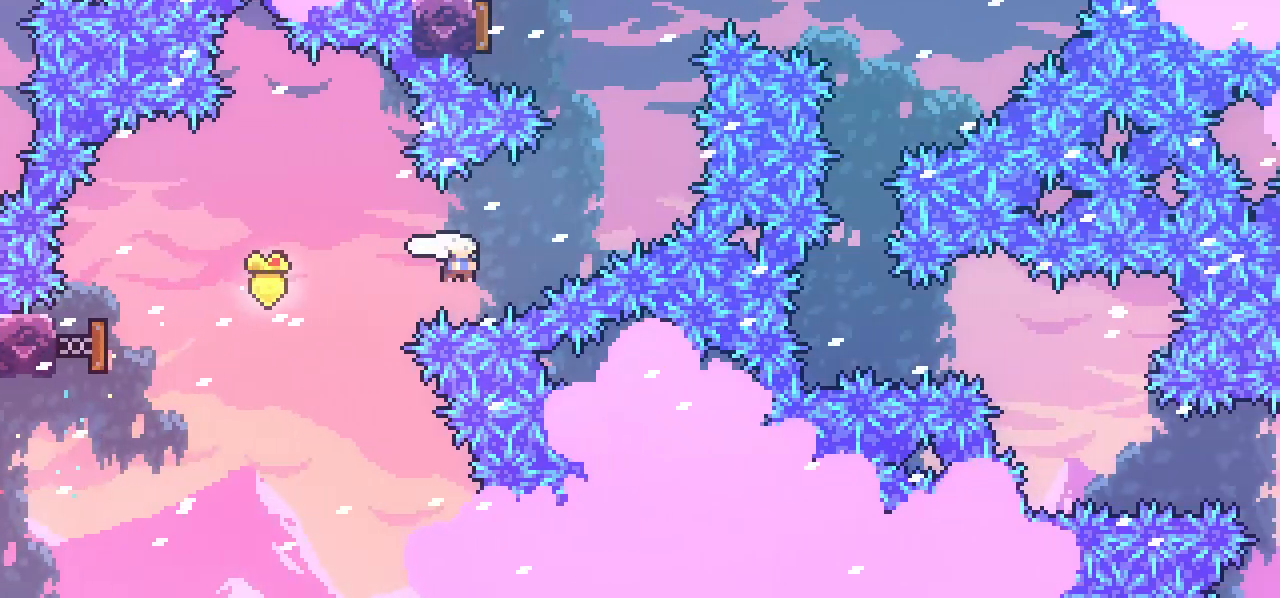
{"keys": ["dash", "left", "up"], "events": [[17, "dash", "down"], [300, "left", "down"], [300, "right", "up"]]}
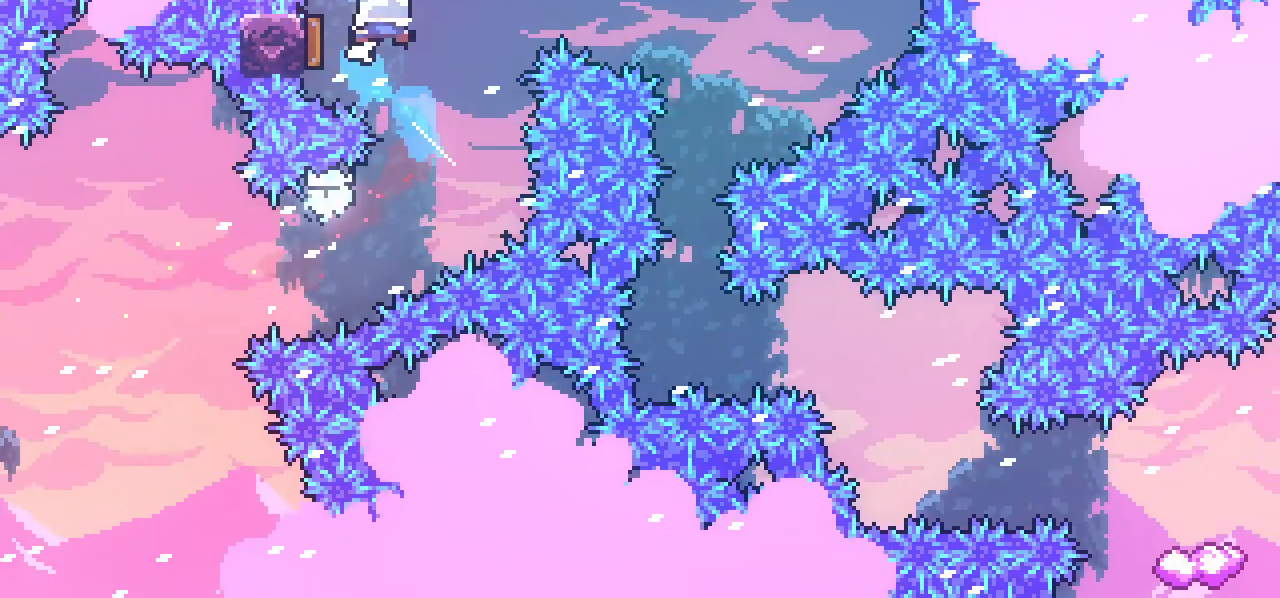
{"keys": []}
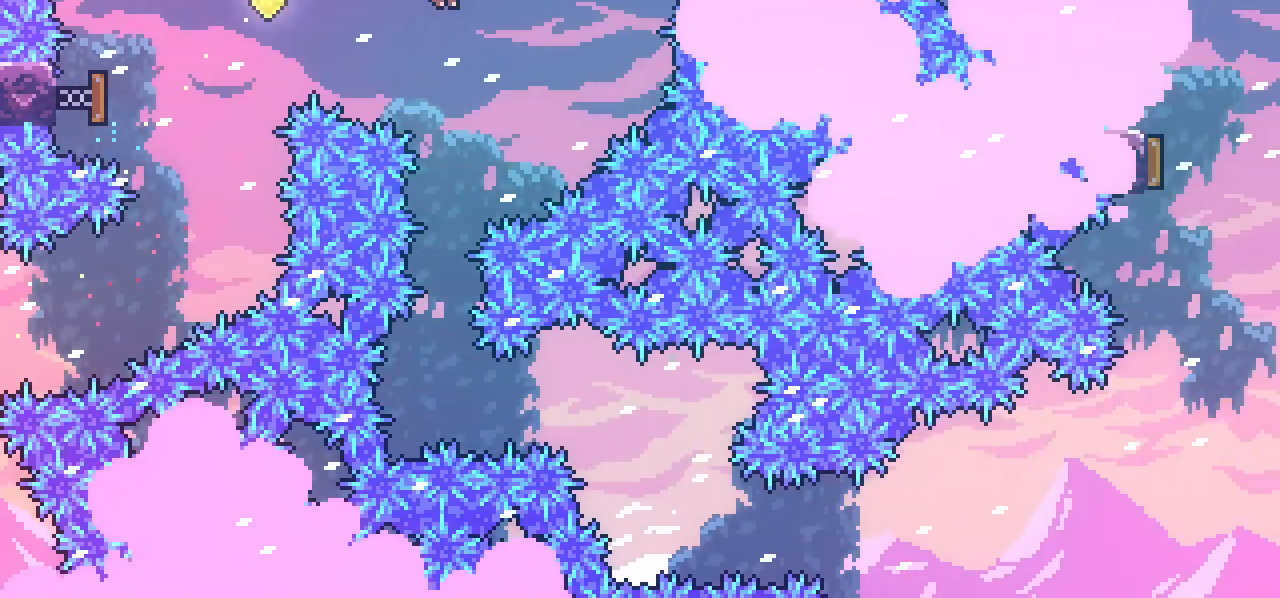
{"keys": ["left"], "events": [[467, "left", "down"]]}
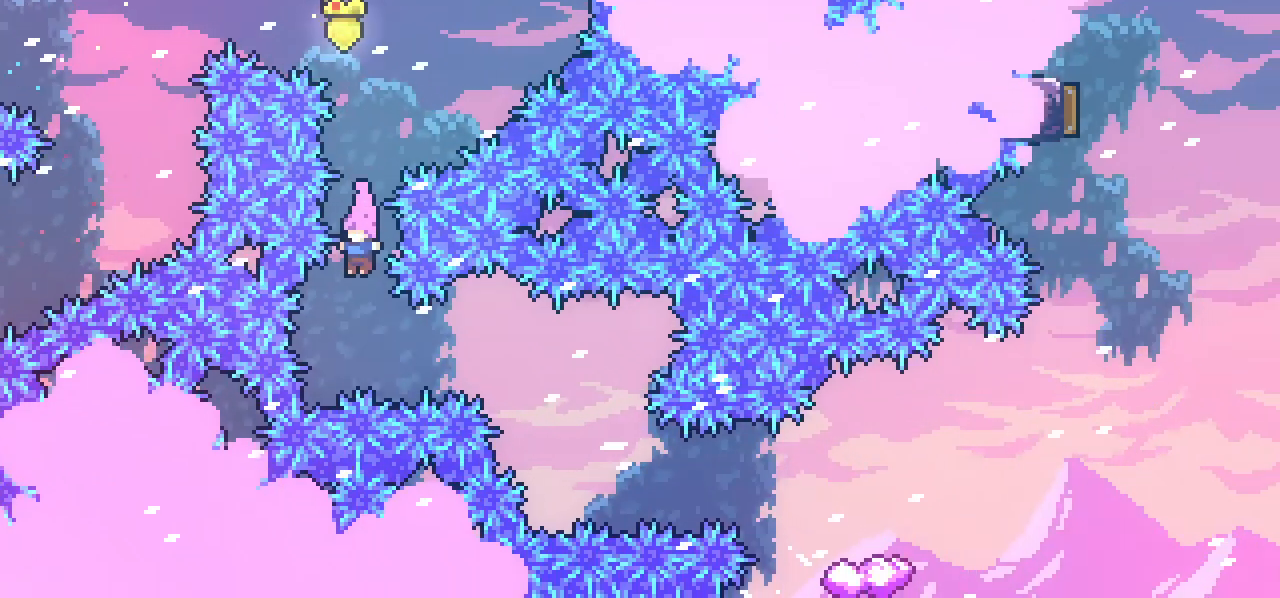
{"keys": [], "events": [[67, "left", "up"], [150, "dash", "down"], [150, "right", "down"], [300, "dash", "up"], [300, "right", "up"]]}
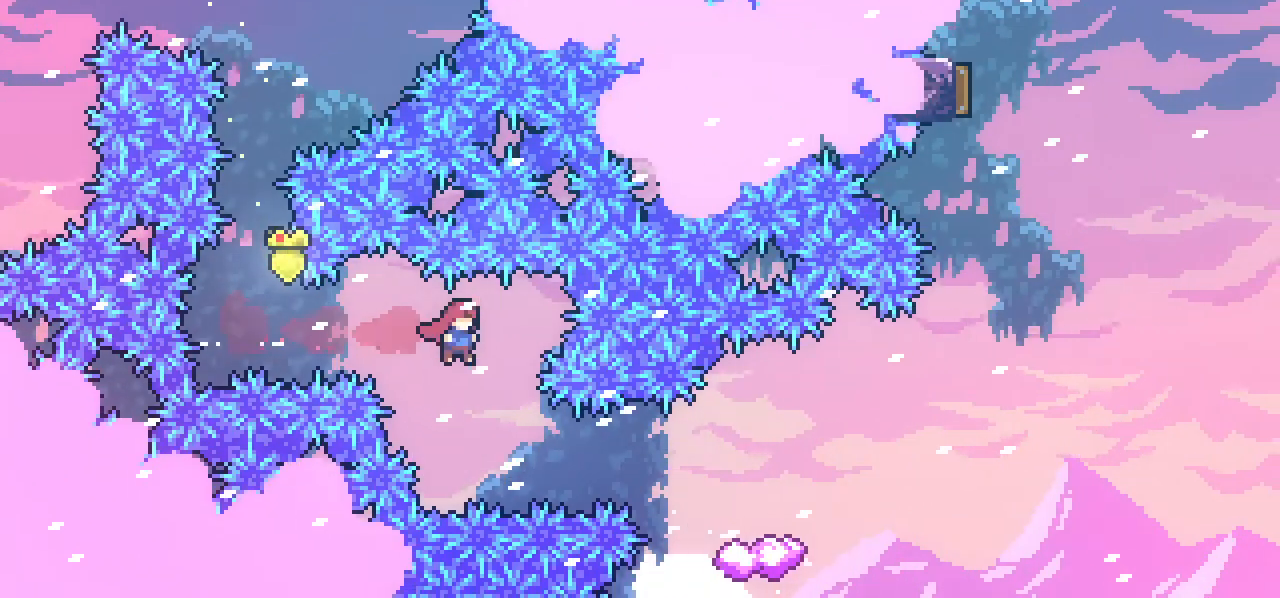
{"keys": [], "events": [[133, "right", "down"], [217, "dash", "down"], [317, "dash", "up"], [500, "right", "up"]]}
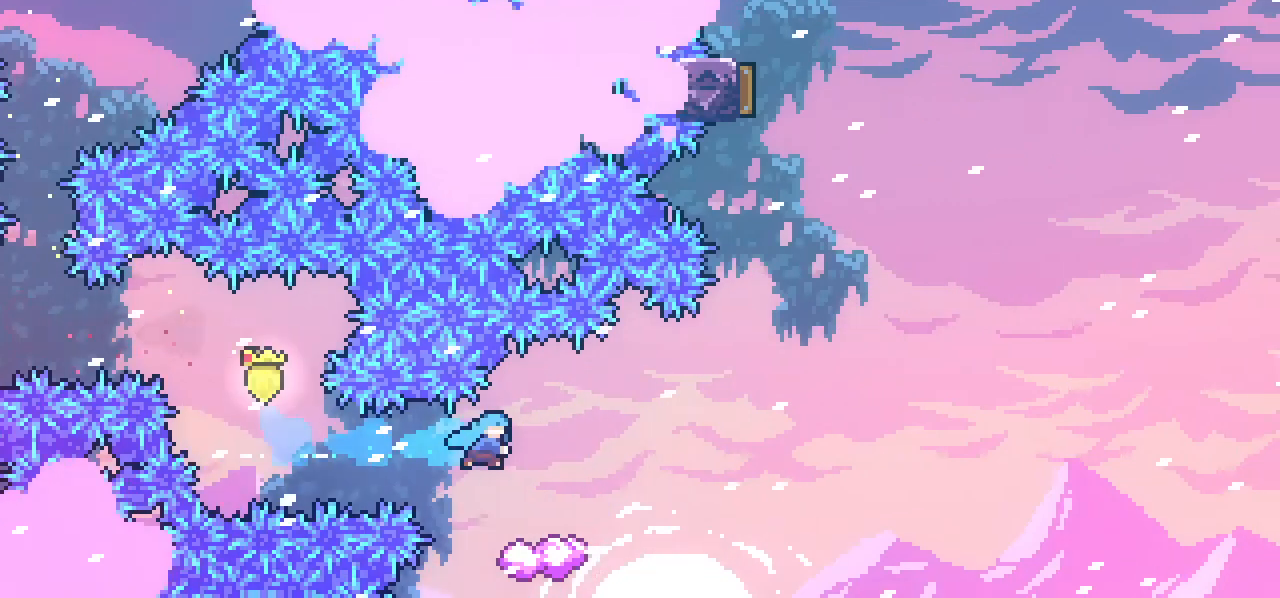
{"keys": ["right"], "events": [[150, "right", "down"]]}
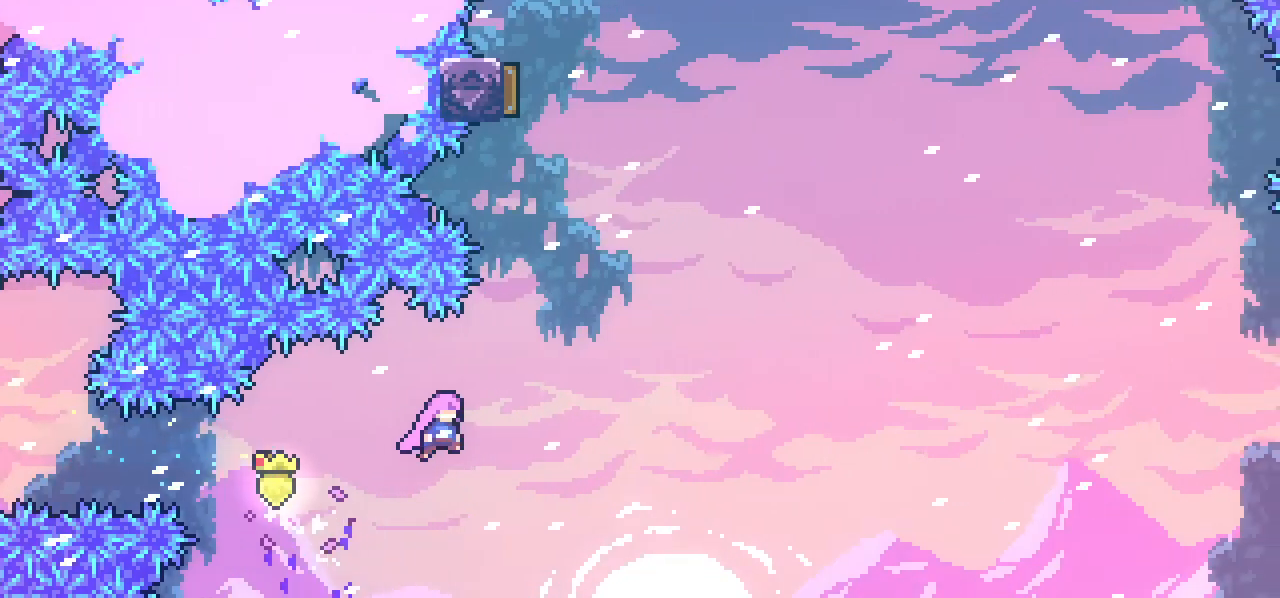
{"keys": ["dash", "up"], "events": [[200, "right", "up"], [200, "up", "down"], [250, "dash", "down"]]}
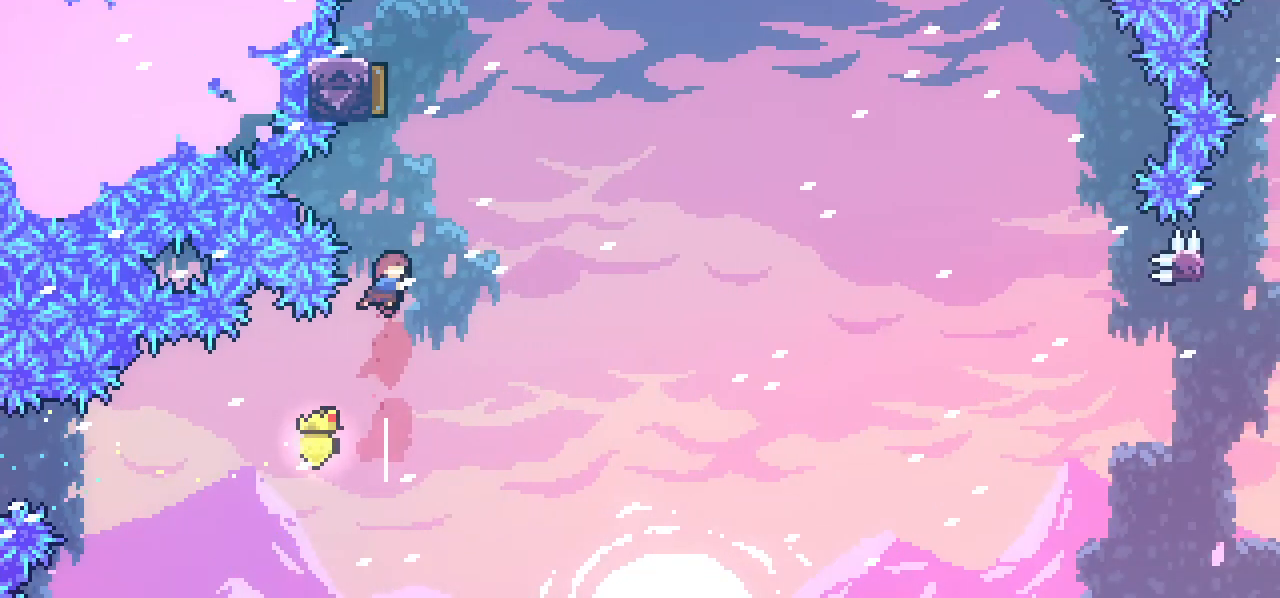
{"keys": ["right"], "events": [[183, "right", "down"], [183, "up", "up"], [217, "dash", "up"]]}
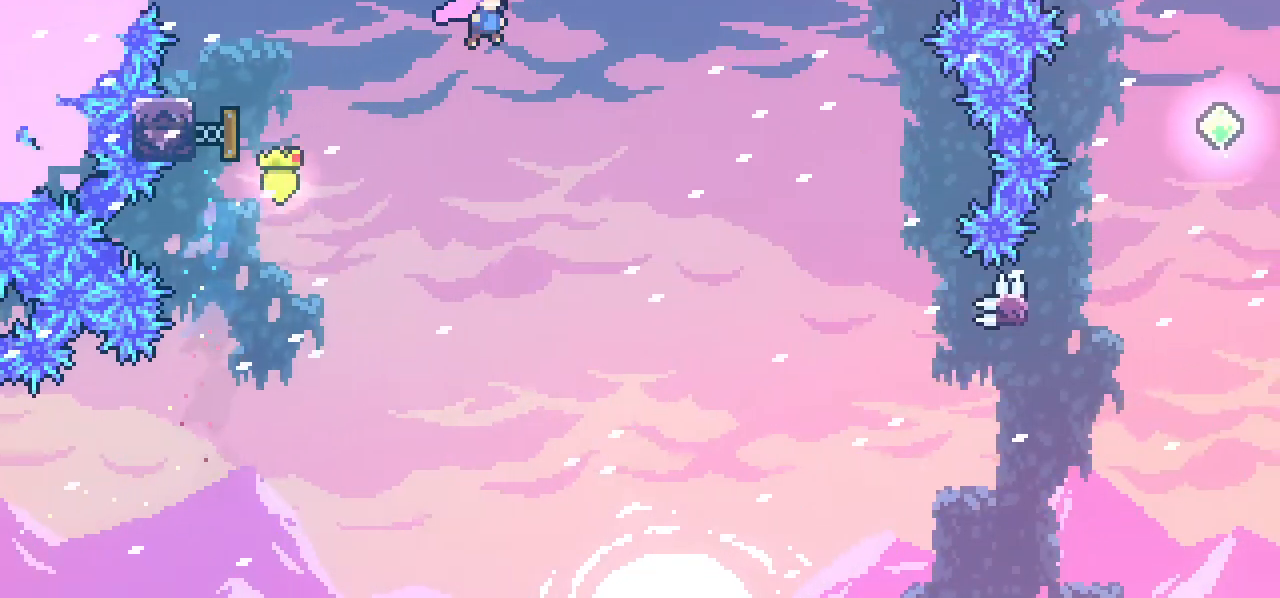
{"keys": ["right"], "events": []}
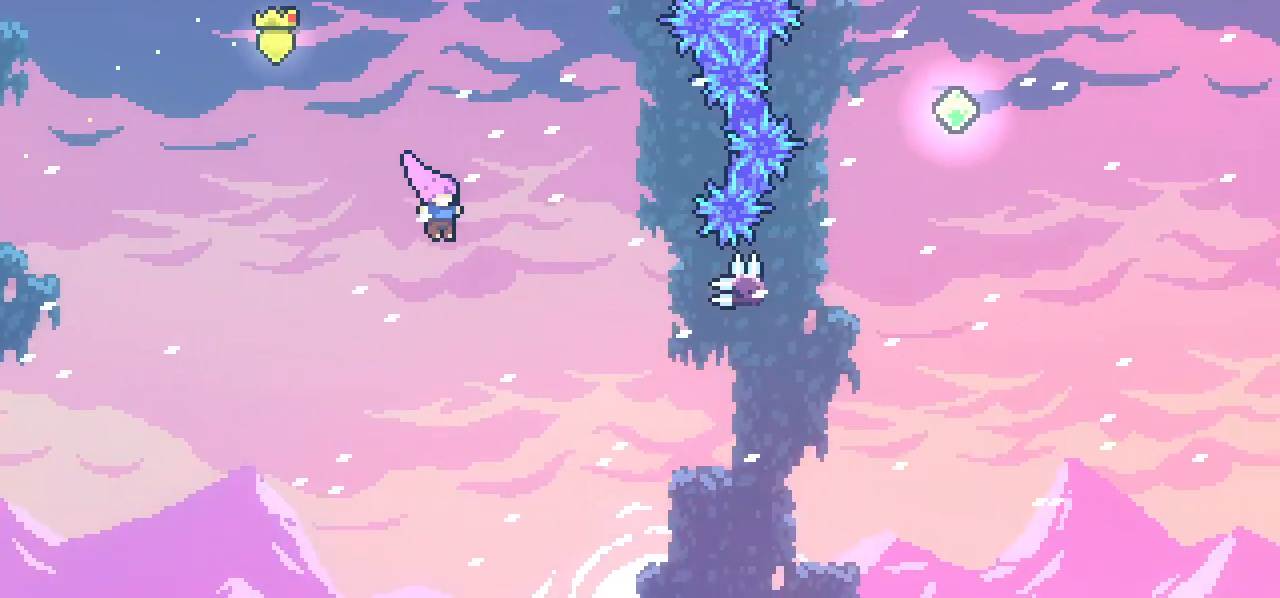
{"keys": ["dash", "right"], "events": [[300, "dash", "down"]]}
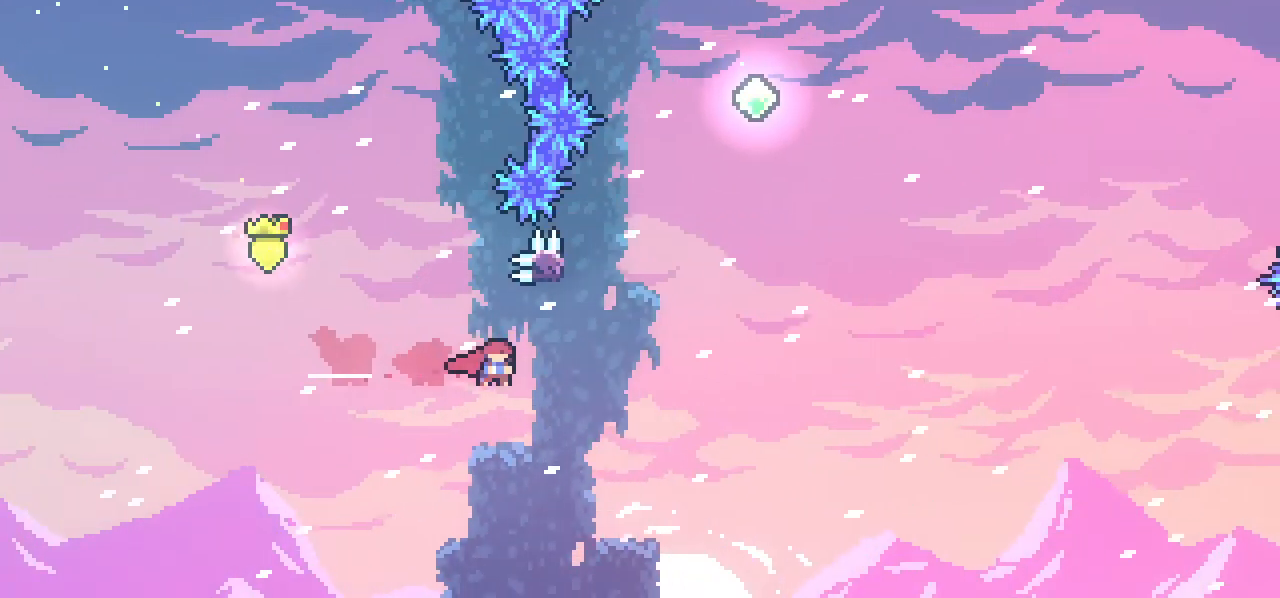
{"keys": ["right"], "events": [[133, "dash", "up"], [167, "dash", "down"], [167, "right", "up"], [167, "up", "down"], [317, "right", "down"], [317, "up", "up"], [450, "dash", "up"]]}
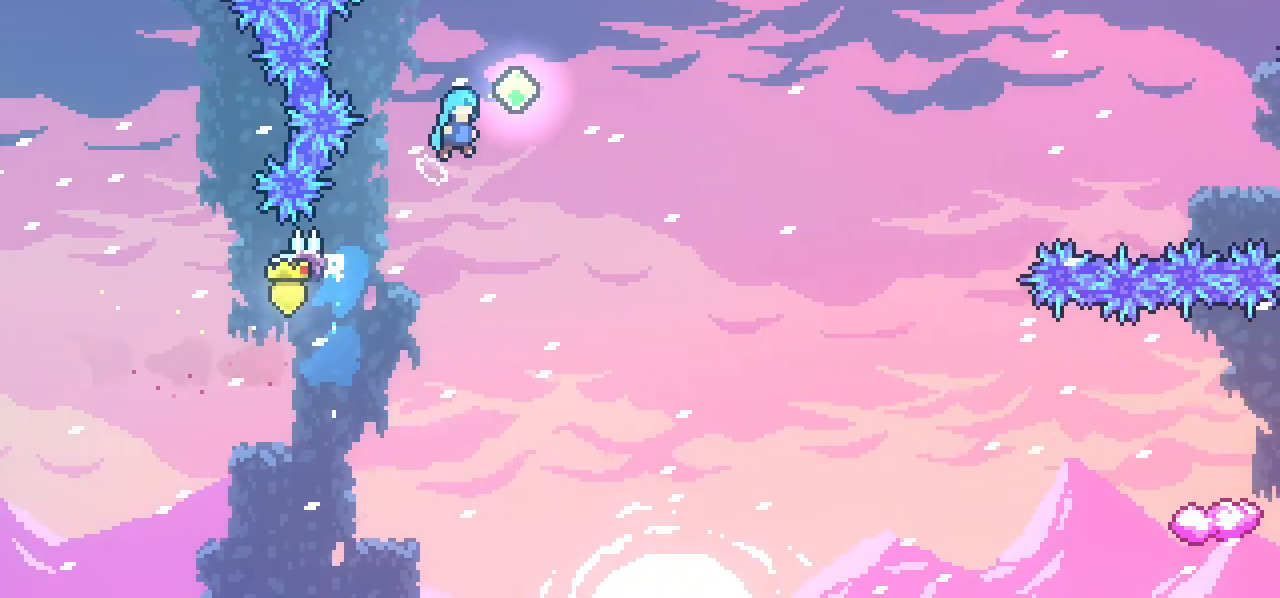
{"keys": ["right"], "events": []}
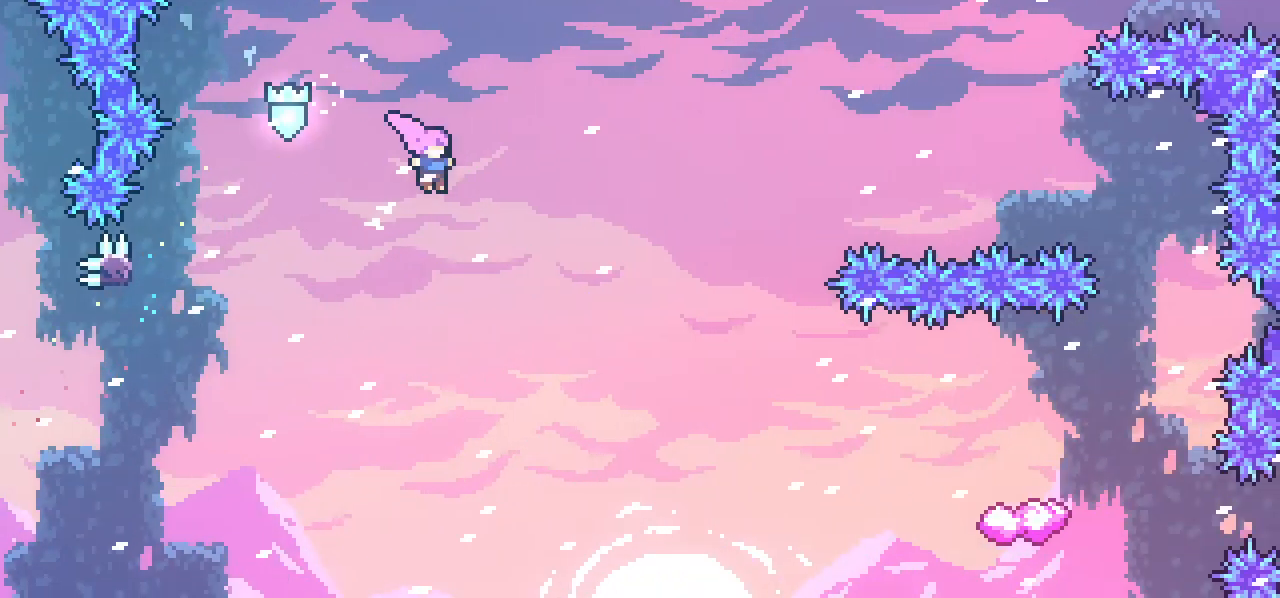
{"keys": ["dash", "right"], "events": [[383, "dash", "down"]]}
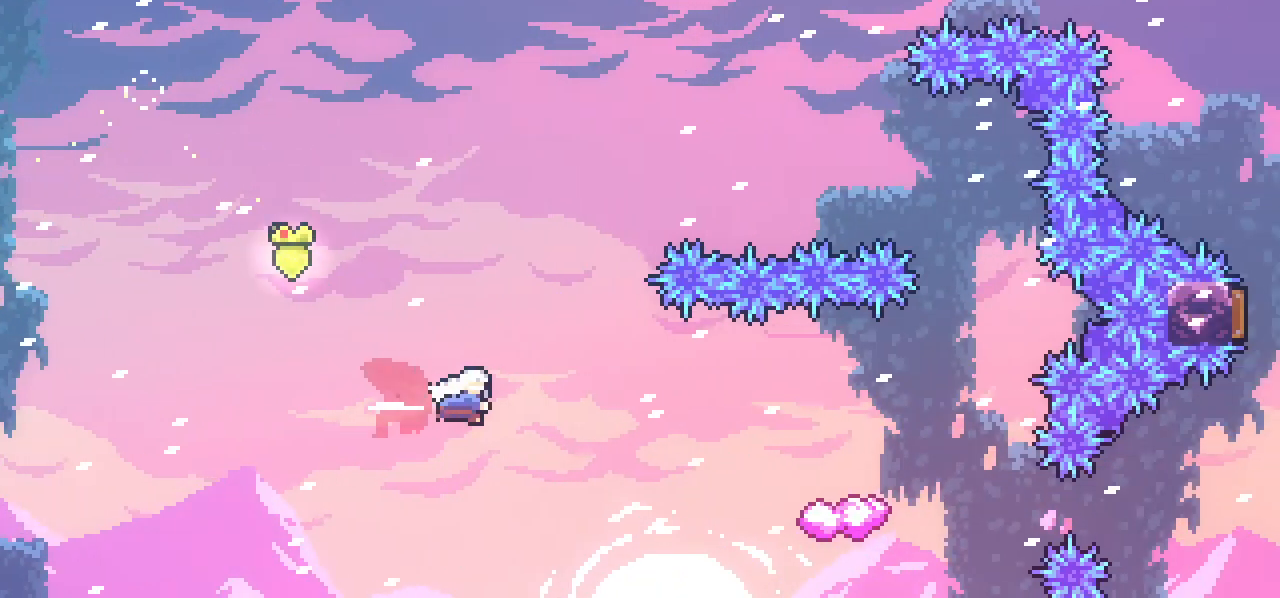
{"keys": [], "events": [[33, "dash", "up"], [83, "dash", "down"], [267, "dash", "up"], [500, "right", "up"]]}
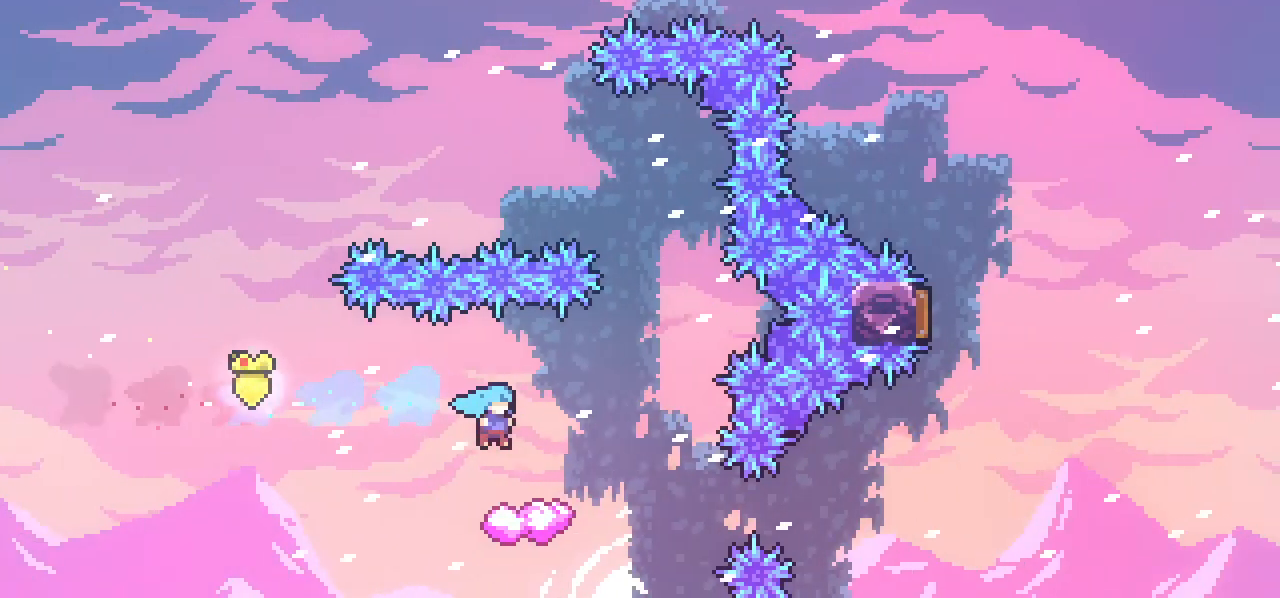
{"keys": ["right"], "events": [[100, "right", "down"], [367, "right", "up"], [467, "right", "down"]]}
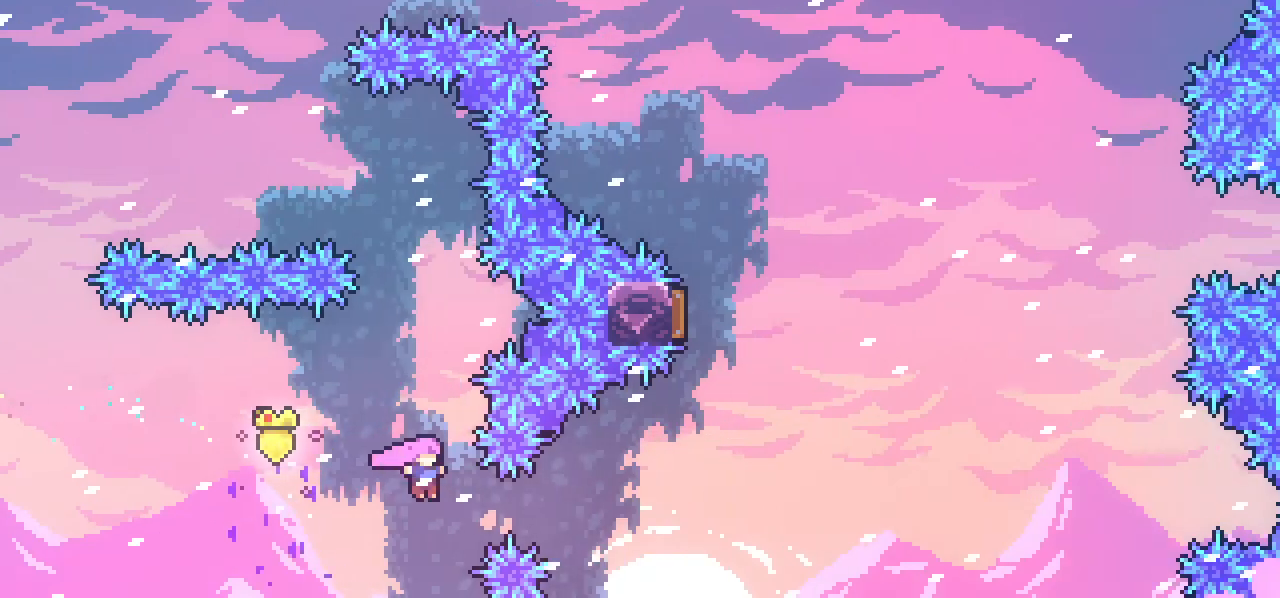
{"keys": ["dash", "up"], "events": [[67, "dash", "down"], [467, "up", "down"], [483, "right", "up"]]}
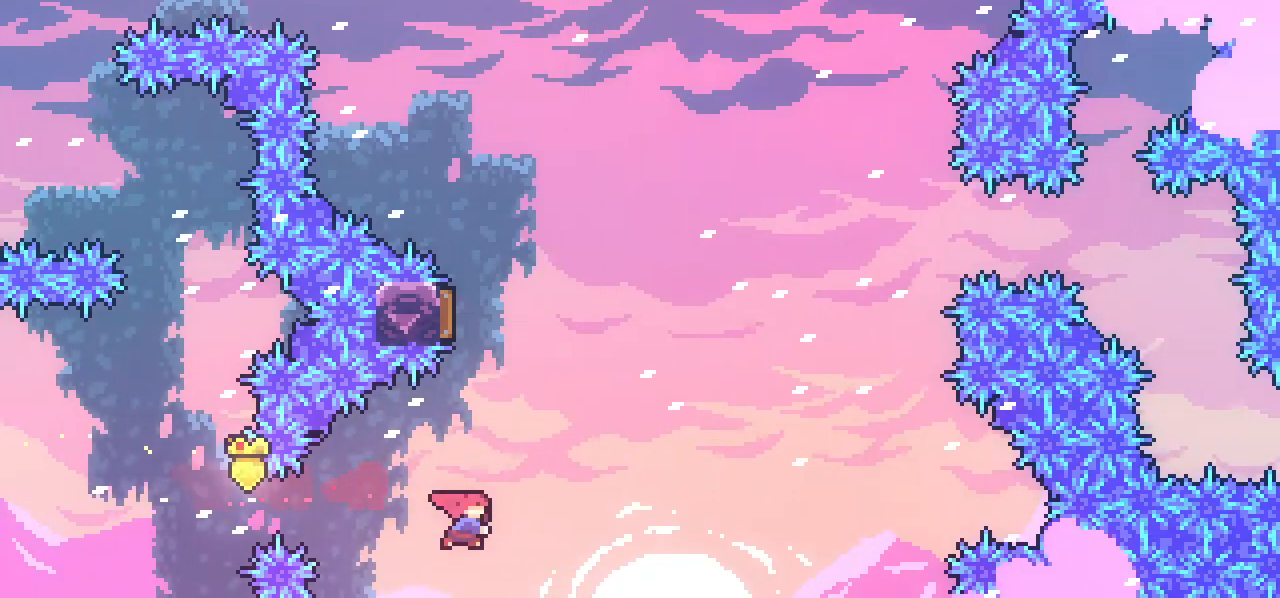
{"keys": ["right"], "events": [[167, "up", "up"], [217, "dash", "up"], [267, "left", "down"], [317, "dash", "down"], [450, "left", "up"], [450, "right", "down"], [500, "dash", "up"]]}
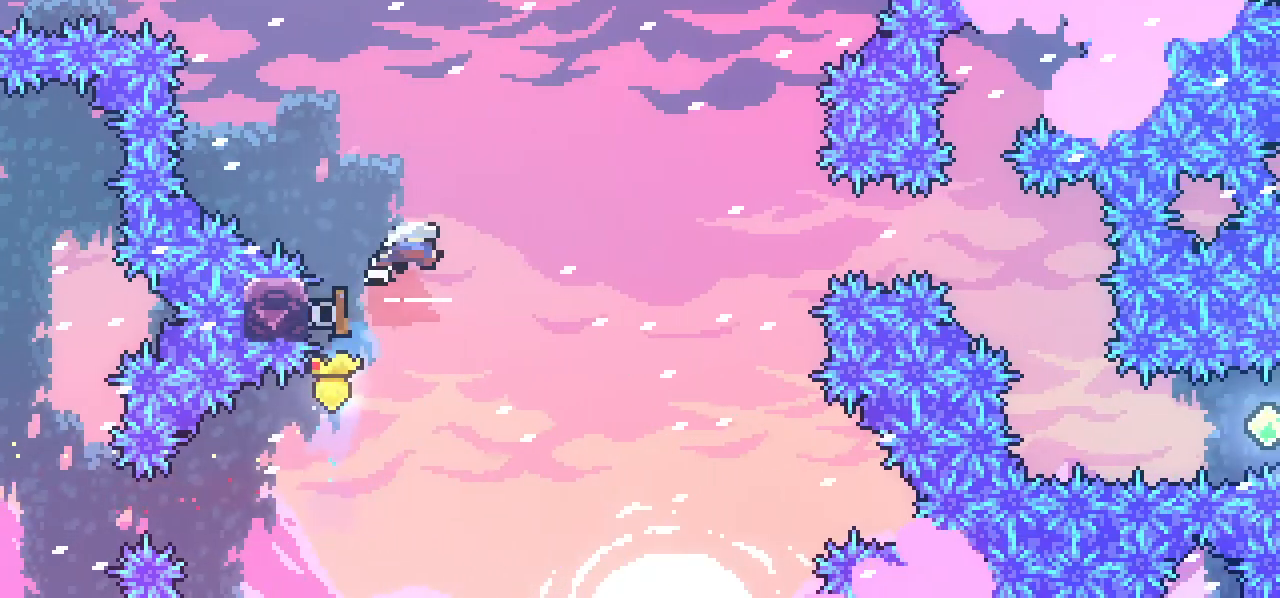
{"keys": ["right"], "events": []}
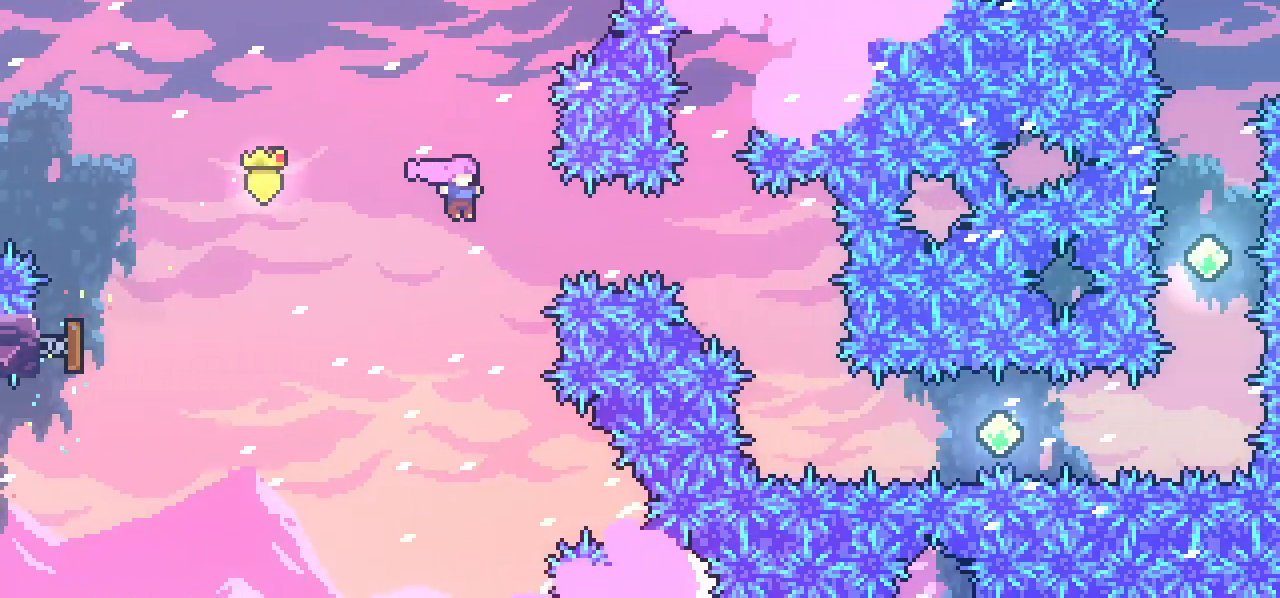
{"keys": [], "events": [[67, "dash", "down"], [250, "dash", "up"], [483, "right", "up"]]}
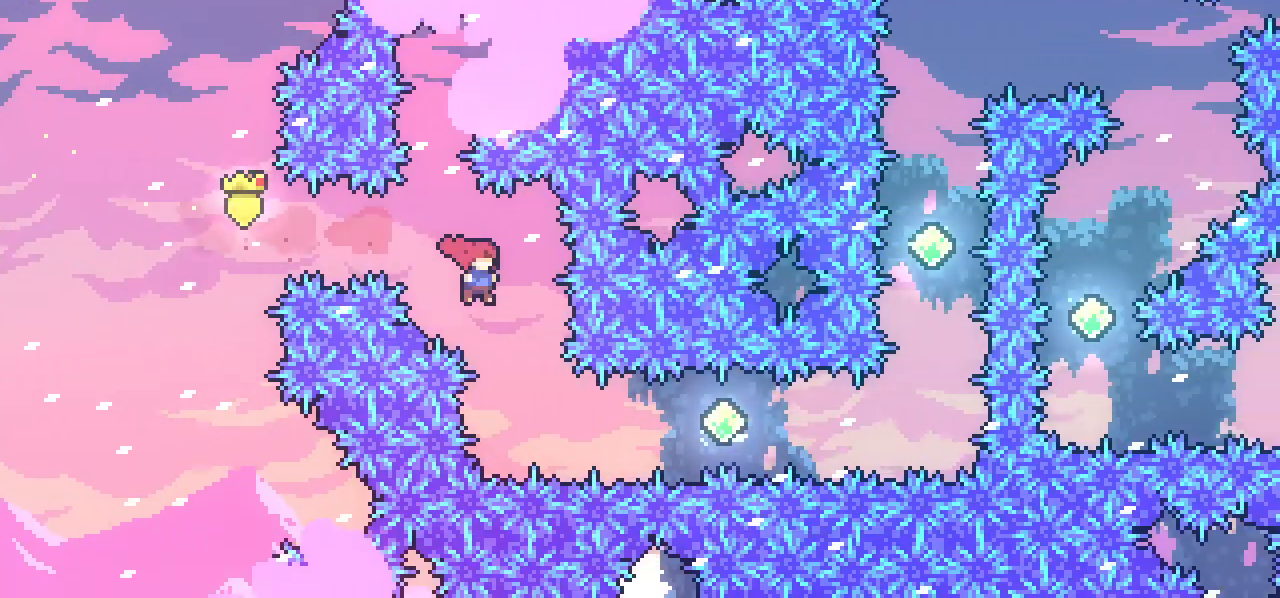
{"keys": ["right"], "events": [[133, "right", "down"], [267, "dash", "down"], [500, "dash", "up"]]}
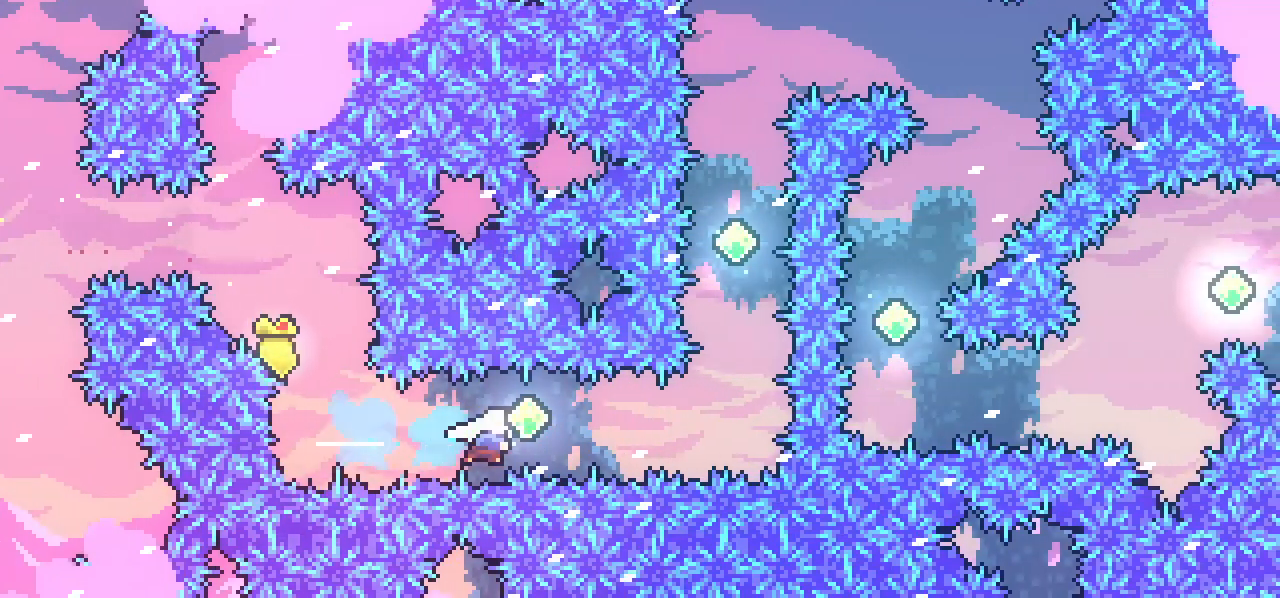
{"keys": ["dash", "up"], "events": [[100, "dash", "down"], [333, "dash", "up"], [383, "dash", "down"], [383, "right", "up"], [383, "up", "down"]]}
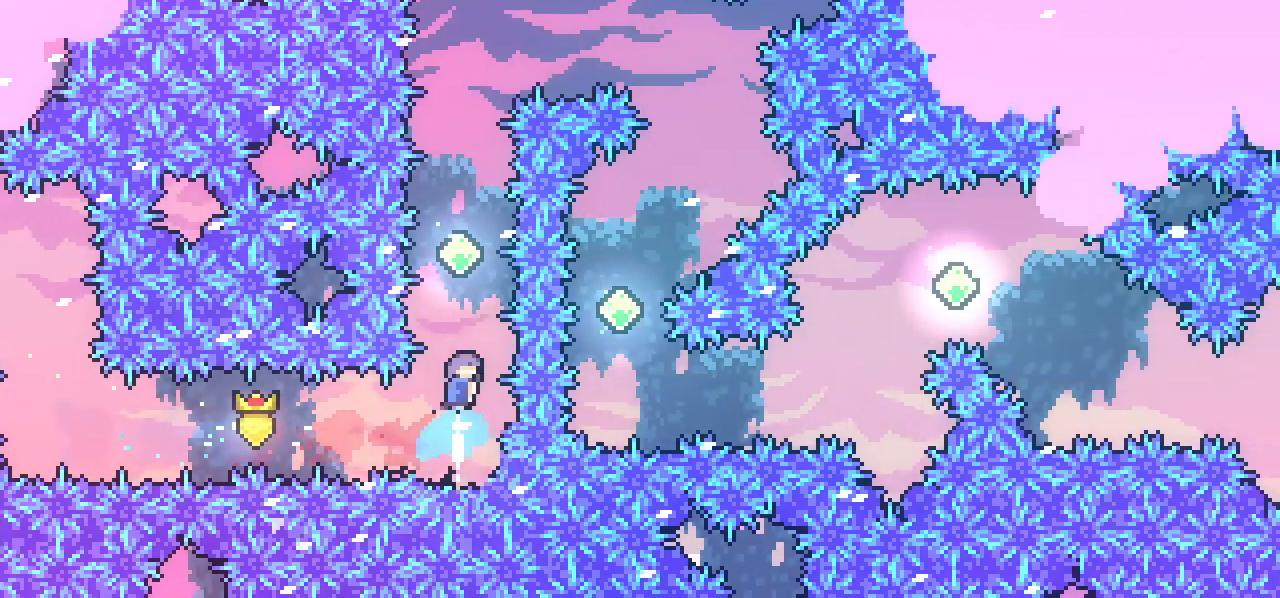
{"keys": ["dash", "up"], "events": [[150, "dash", "up"], [300, "dash", "down"]]}
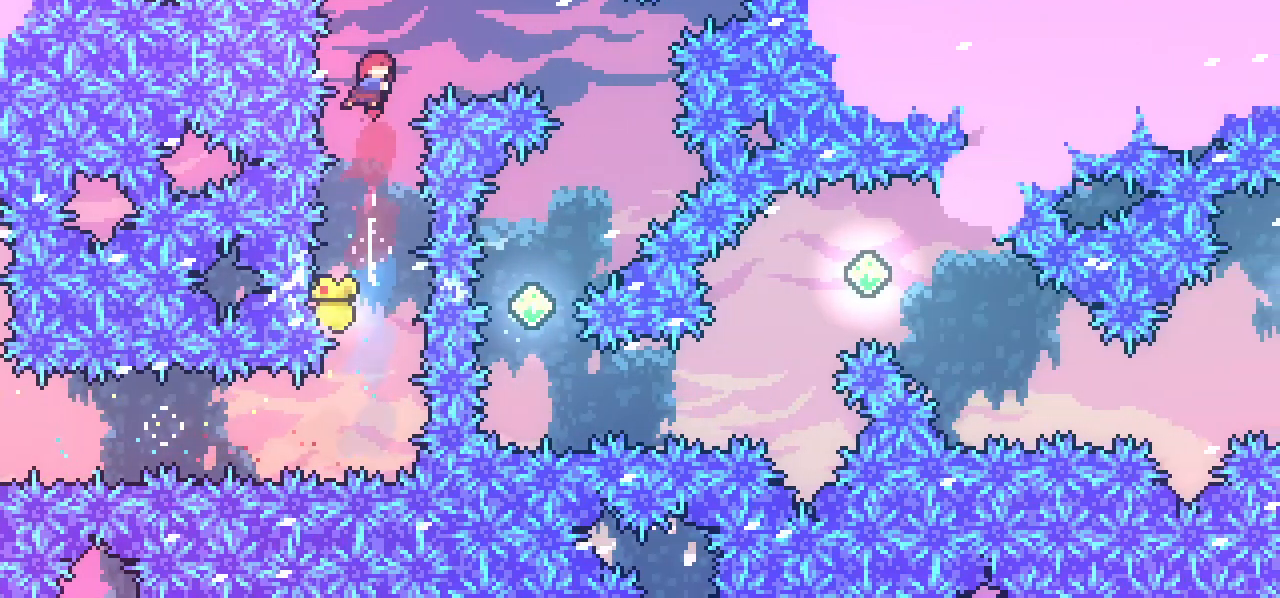
{"keys": ["left"]}
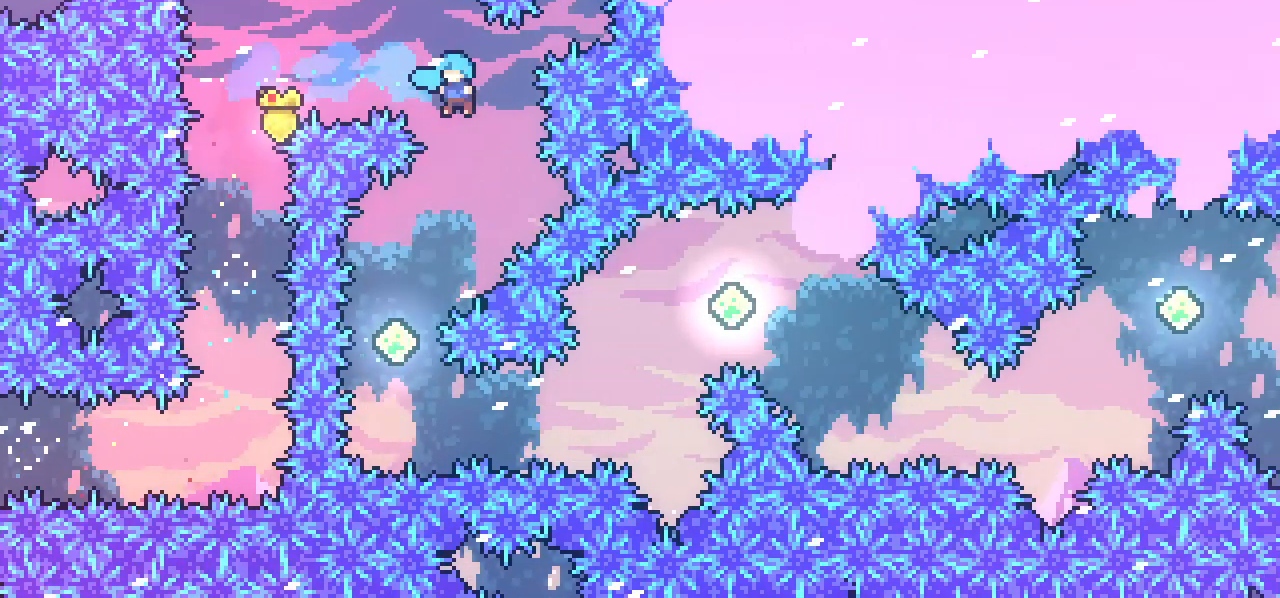
{"keys": [], "events": [[417, "left", "up"]]}
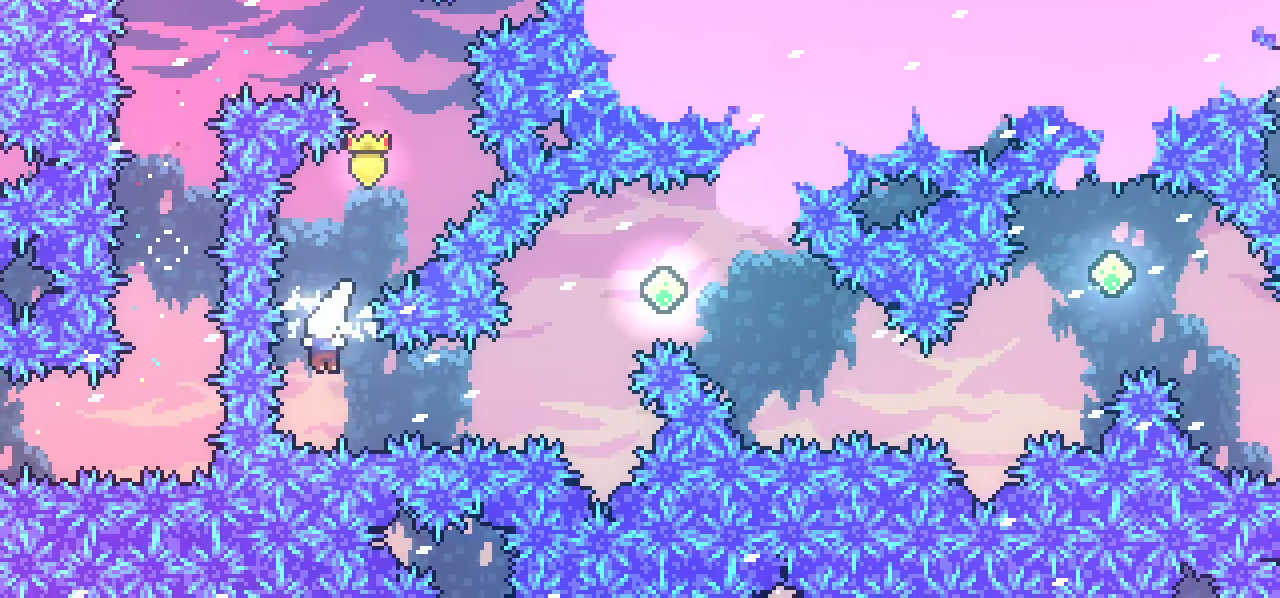
{"keys": ["dash", "right"], "events": [[17, "right", "down"], [117, "dash", "down"], [300, "dash", "up"], [317, "up", "down"], [350, "dash", "down"], [483, "up", "up"]]}
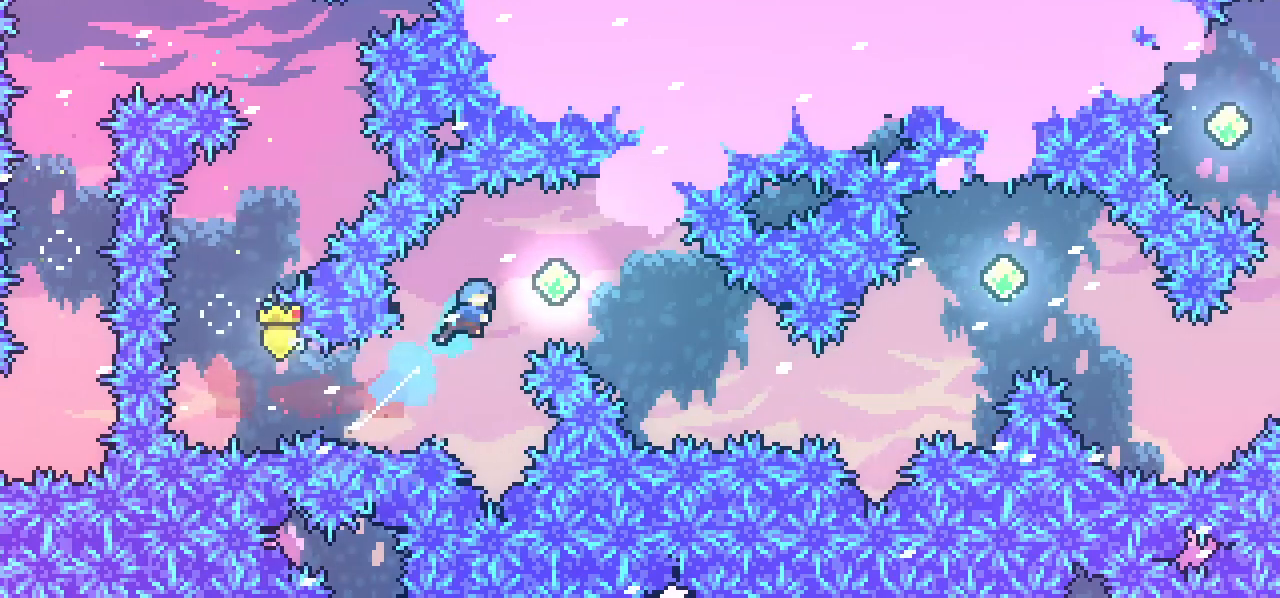
{"keys": ["right"], "events": [[33, "dash", "up"]]}